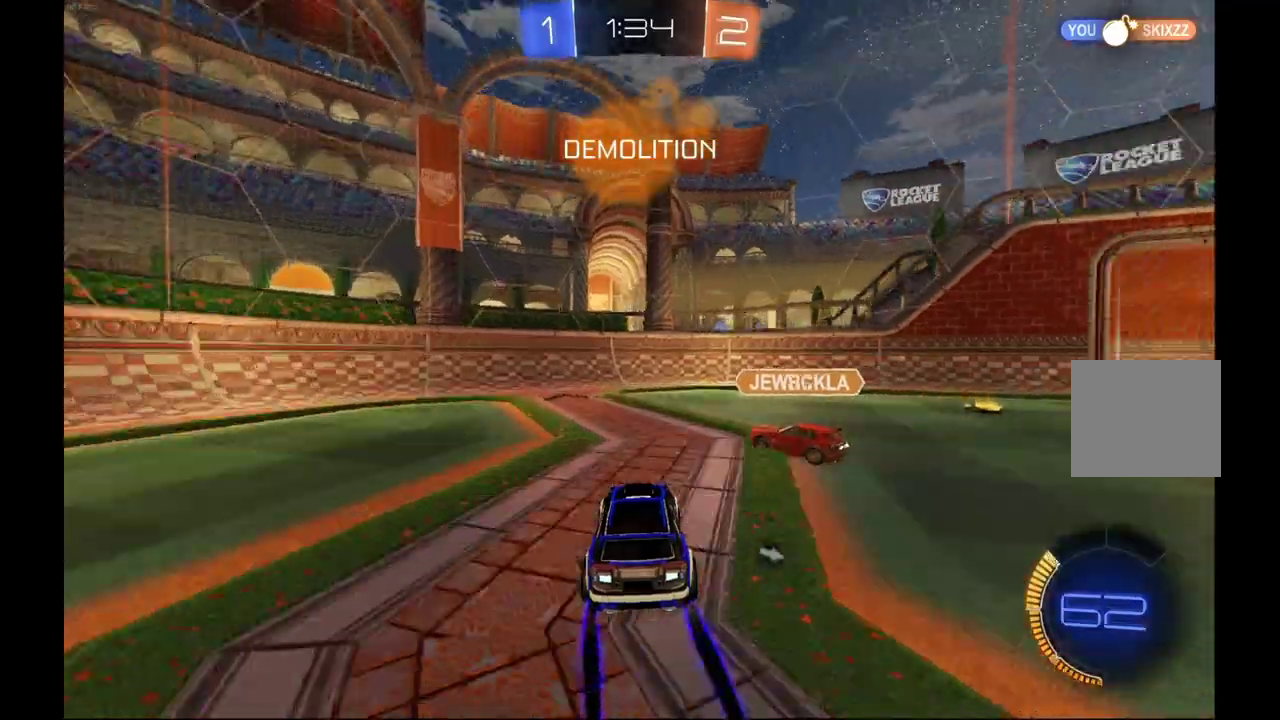
Gameplay with a controller (Xbox layout); each line is a JSON object with the inputs held at the frame after it. "events" lists button and stick changes between this image and that frame as [ms after this image, input, new state], when the widget could be followed in between. This overlay highlights the sticks when they move; stick clicks (L3) are not distinguishable. Not read: L3 R3.
{"buttons": ["Y", "R2"], "left_stick": "right", "events": [[100, "left_stick", "center"], [367, "left_stick", "right"], [467, "Y", "down"]]}
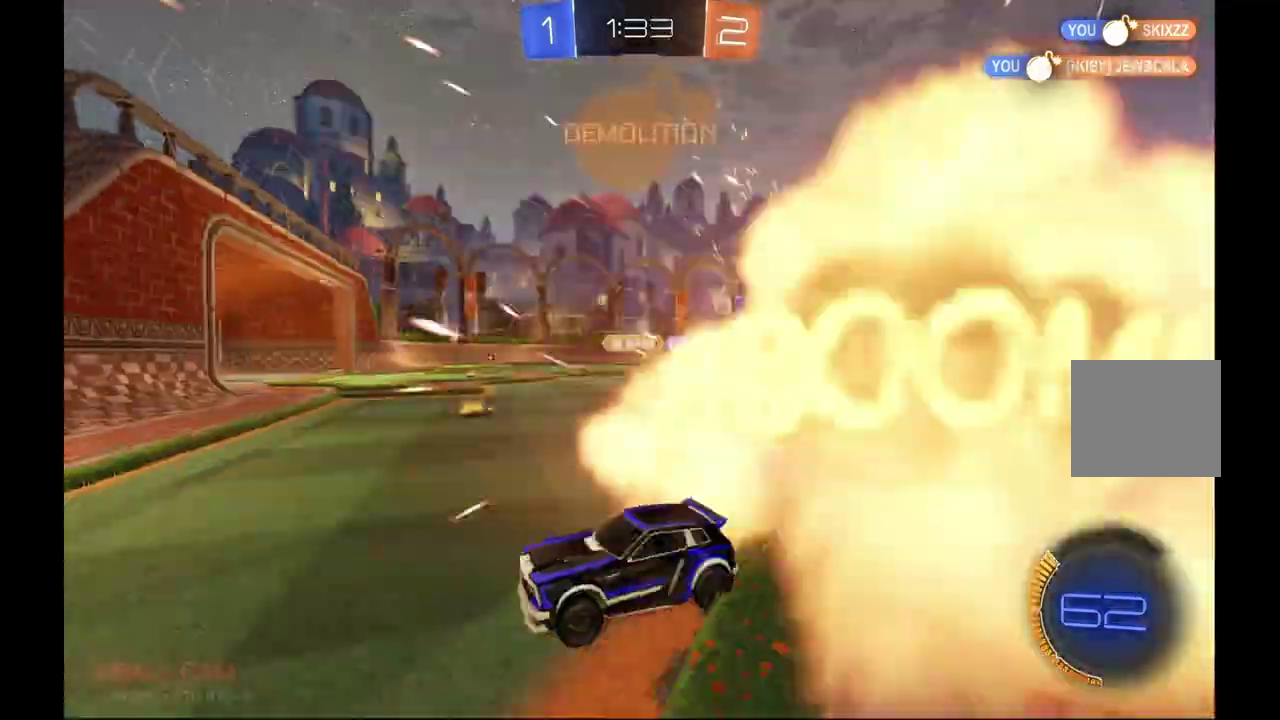
{"buttons": ["R2"], "left_stick": "right", "events": [[67, "Y", "up"]]}
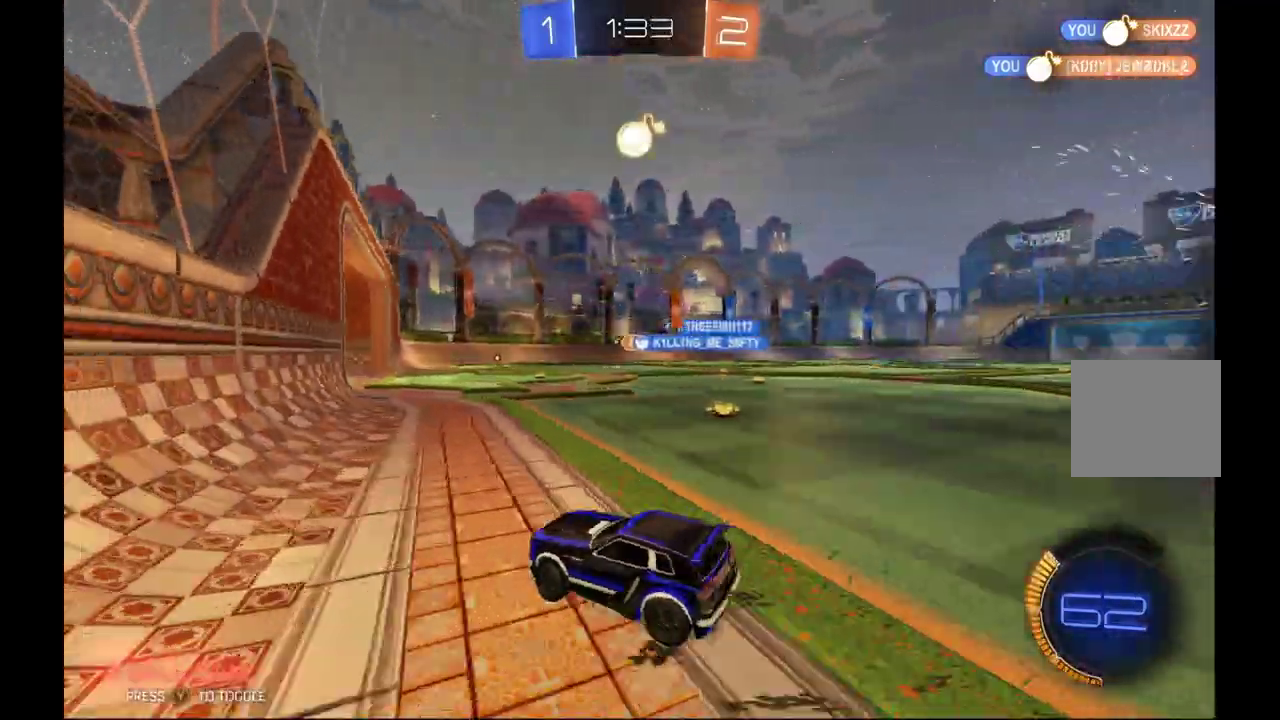
{"buttons": ["R2"], "left_stick": "right", "events": []}
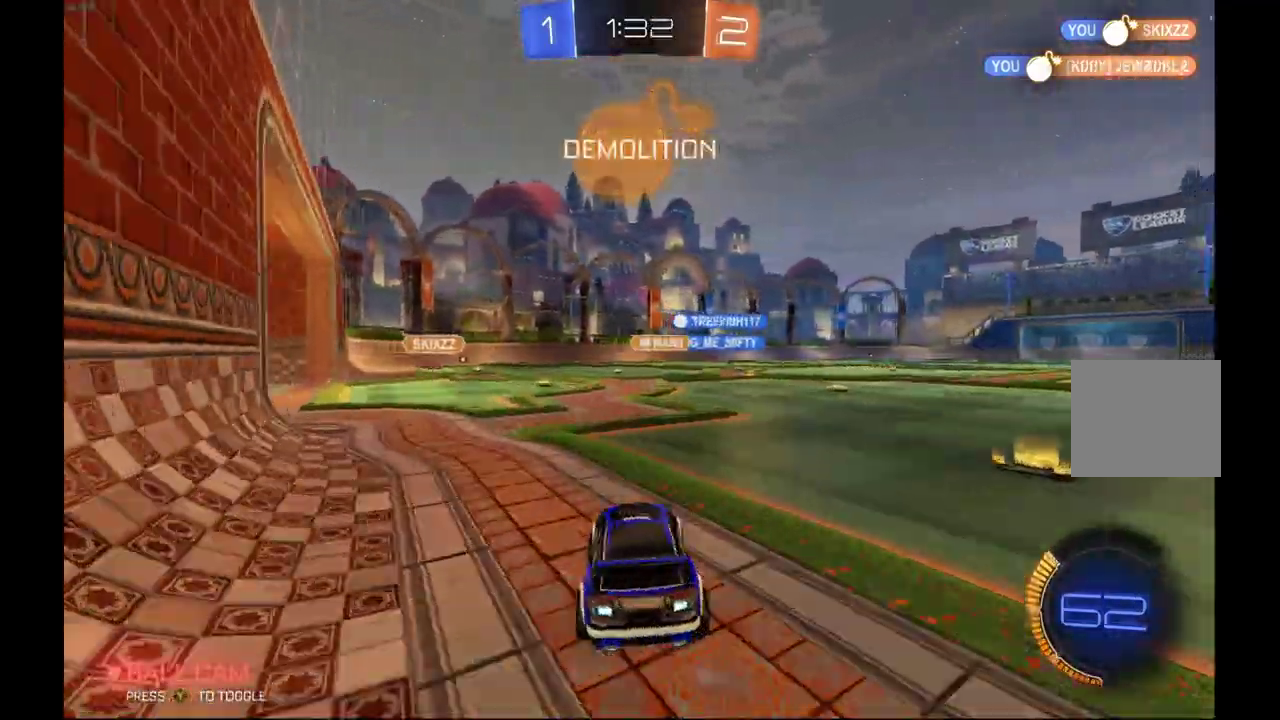
{"buttons": ["B", "R2"], "left_stick": "center", "events": [[67, "left_stick", "center"], [200, "B", "down"], [200, "left_stick", "left"], [333, "left_stick", "center"]]}
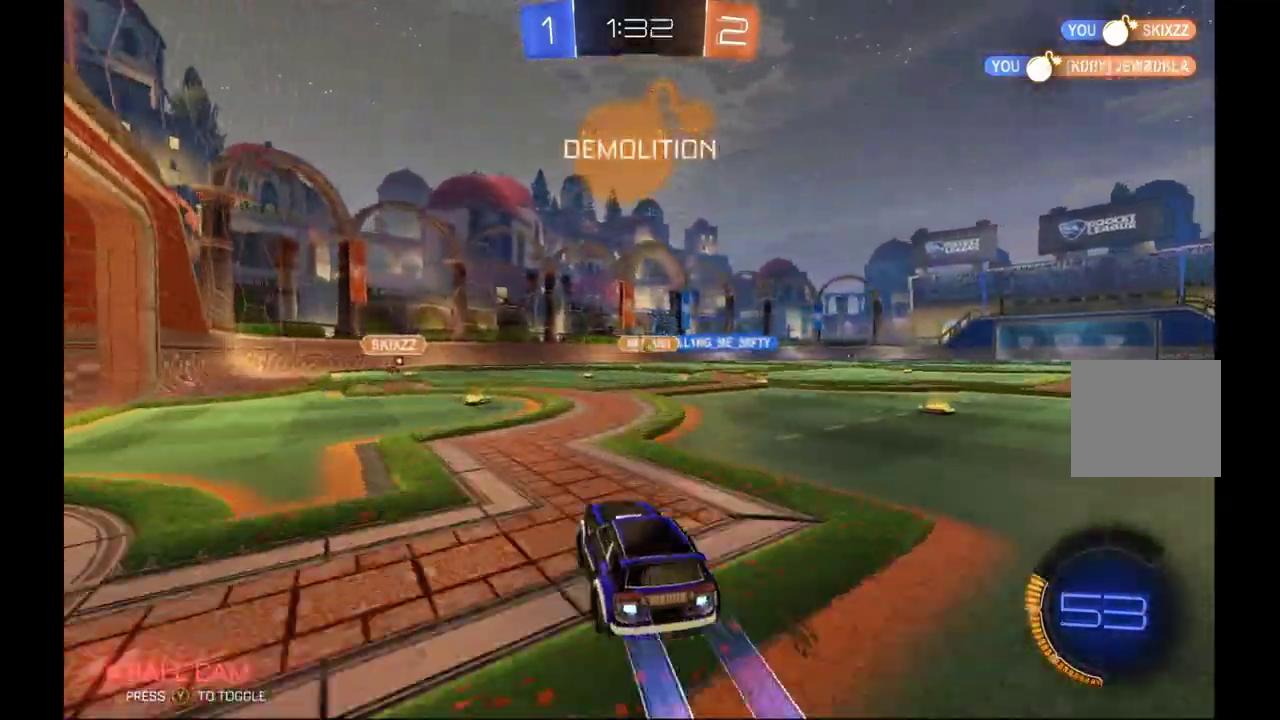
{"buttons": ["B", "R2"], "left_stick": "center", "events": [[100, "left_stick", "left"], [200, "left_stick", "center"], [333, "Y", "down"], [500, "Y", "up"]]}
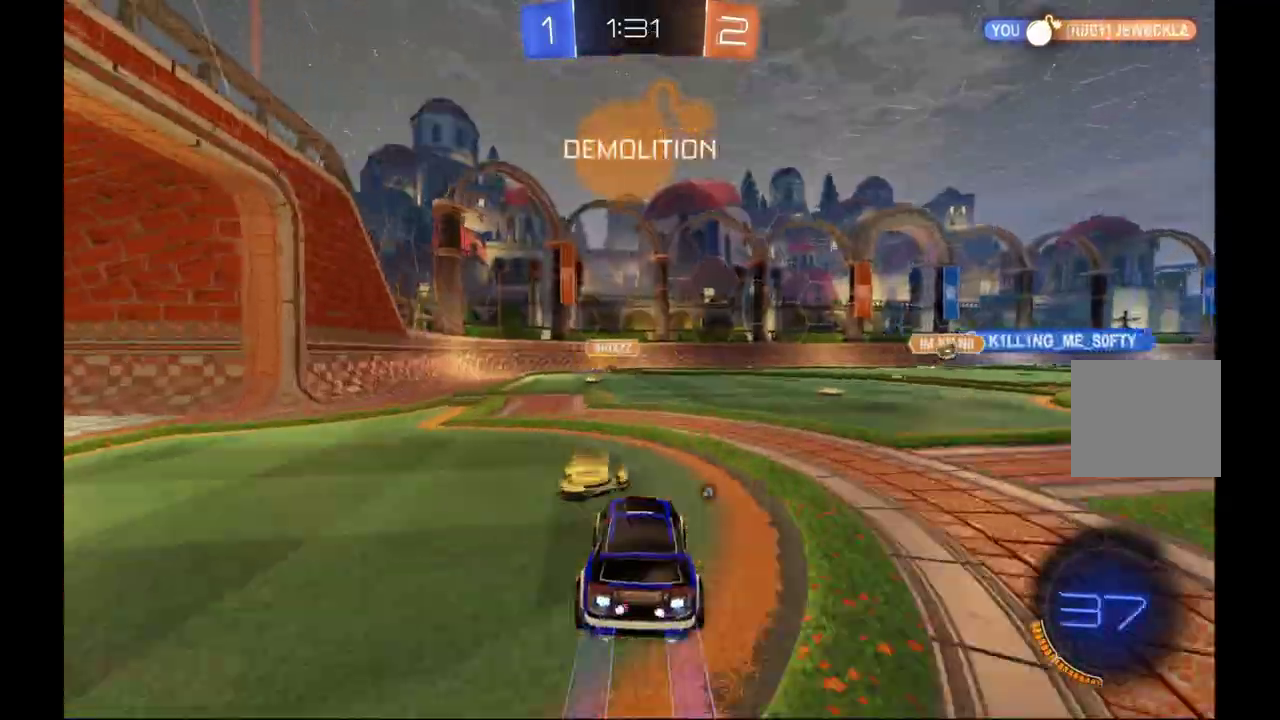
{"buttons": ["R2"], "left_stick": "right", "events": [[167, "left_stick", "right"], [300, "B", "up"]]}
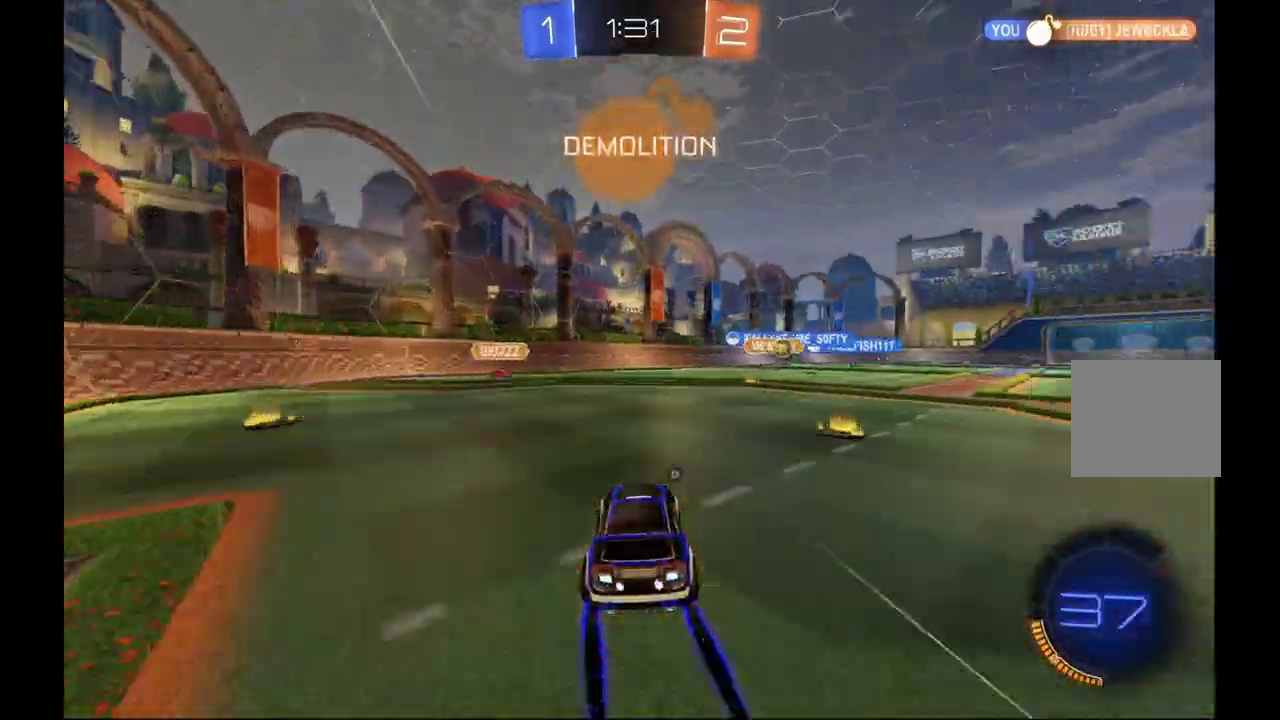
{"buttons": ["R2"], "left_stick": "left", "events": [[200, "left_stick", "center"], [400, "left_stick", "left"]]}
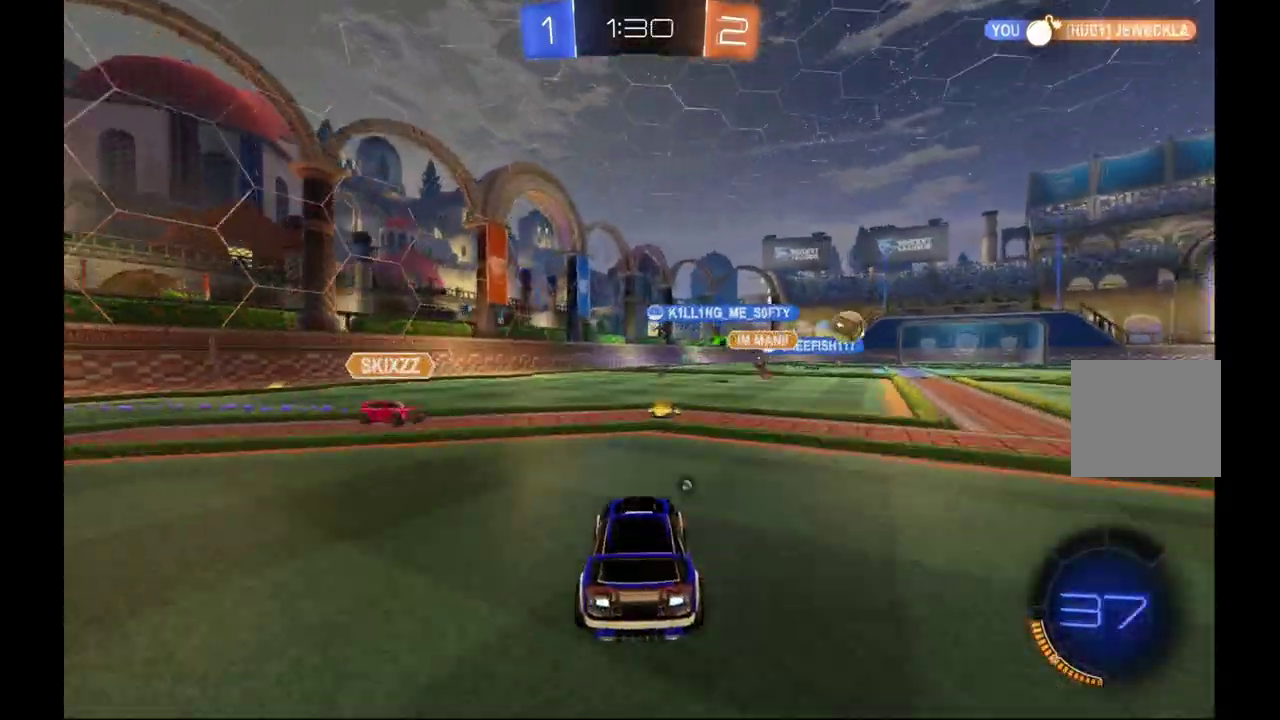
{"buttons": ["R2"], "left_stick": "center", "events": [[167, "B", "down"], [233, "left_stick", "up-right"], [367, "left_stick", "center"], [400, "B", "up"]]}
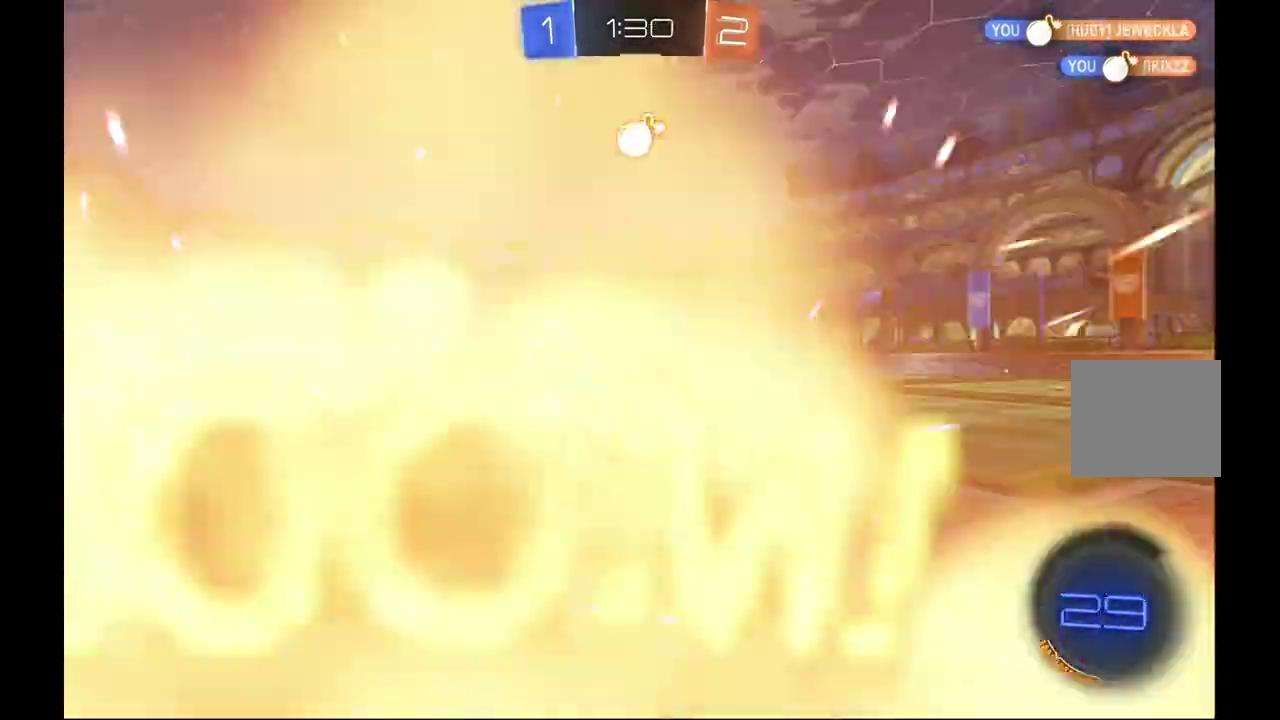
{"buttons": ["R2"], "left_stick": "left", "events": [[33, "Y", "down"], [100, "left_stick", "left"], [133, "Y", "up"]]}
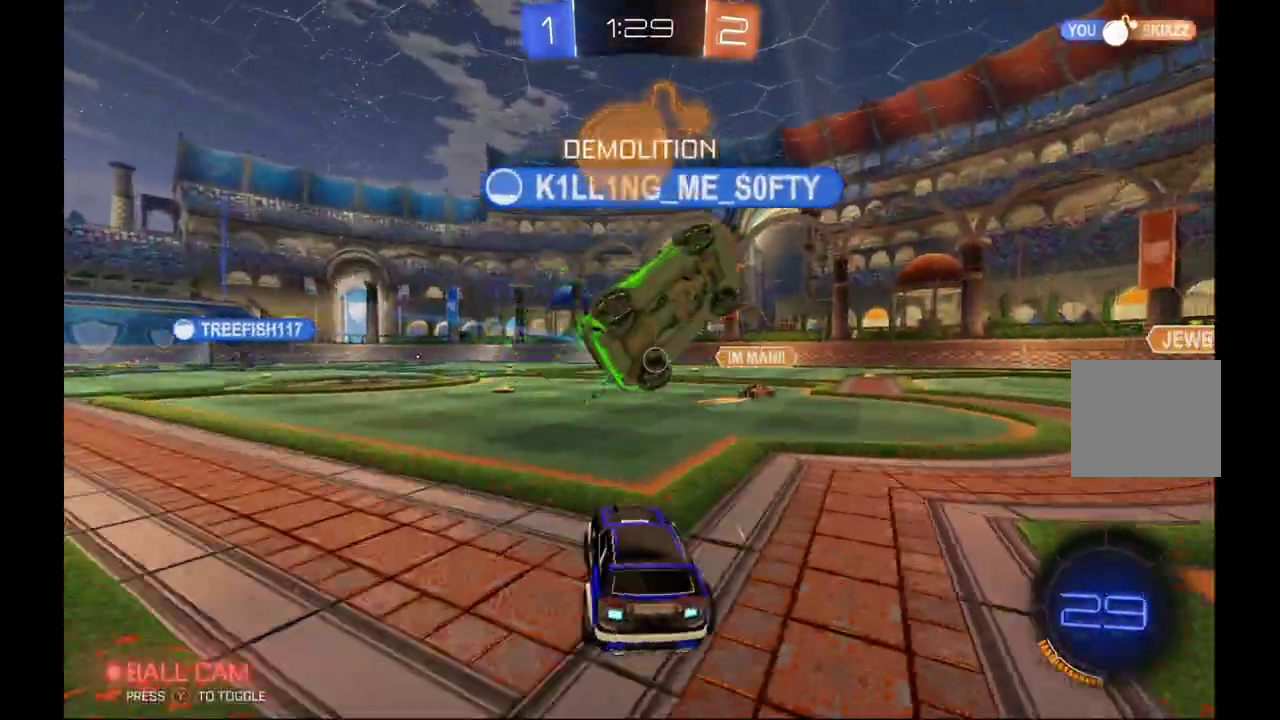
{"buttons": ["R2"], "left_stick": "right", "events": [[333, "left_stick", "center"], [433, "left_stick", "right"]]}
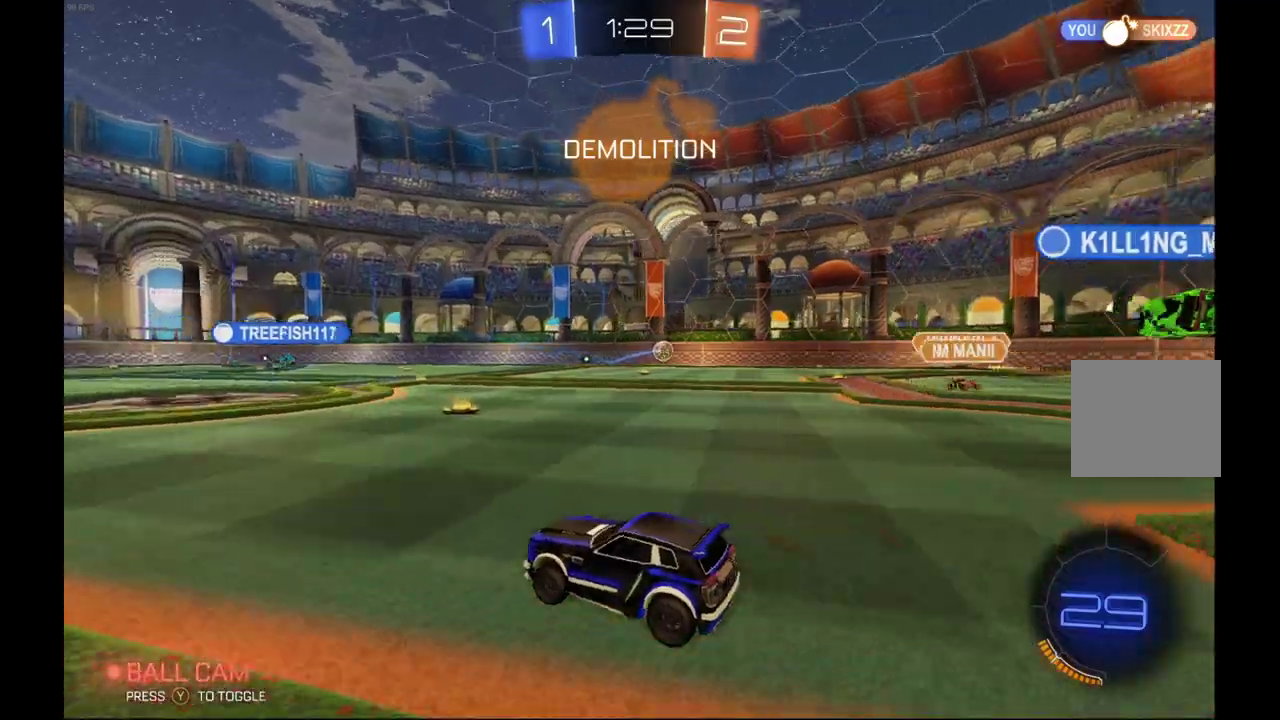
{"buttons": ["Y", "R2"], "left_stick": "center", "events": [[100, "Y", "down"], [200, "Y", "up"], [267, "left_stick", "center"], [467, "Y", "down"]]}
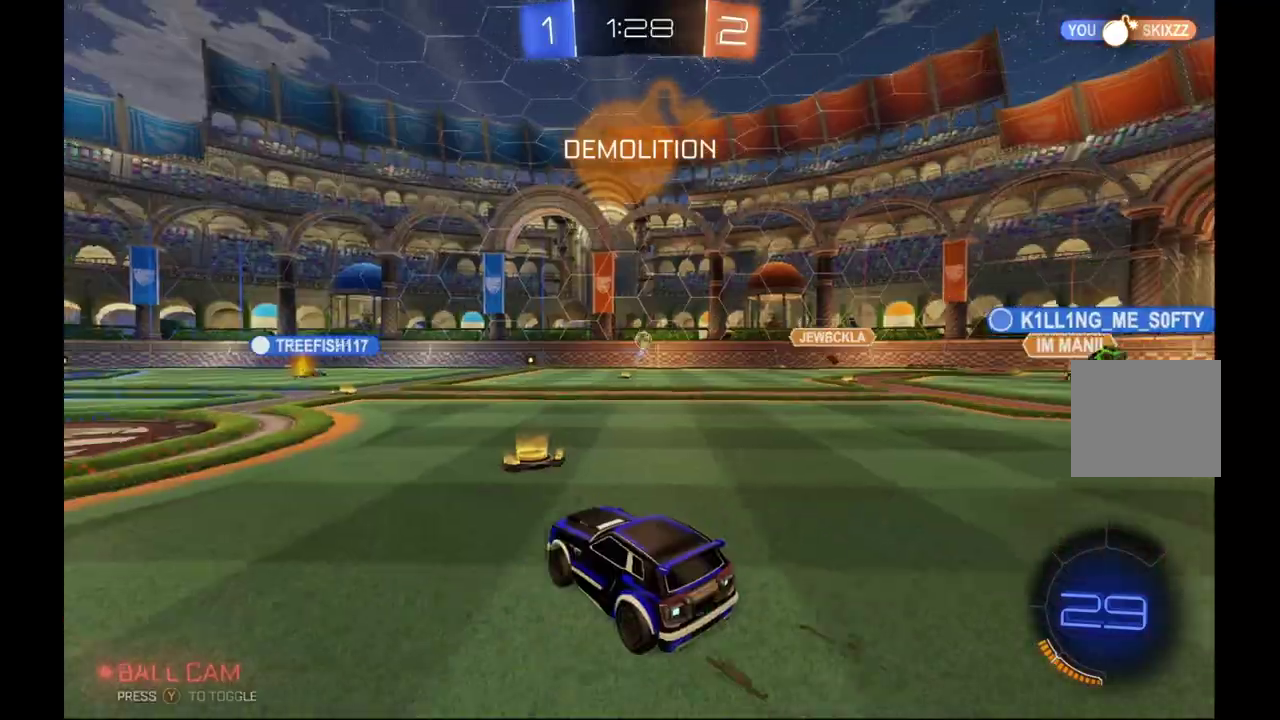
{"buttons": ["R2"], "left_stick": "left", "events": [[100, "Y", "up"], [200, "left_stick", "left"]]}
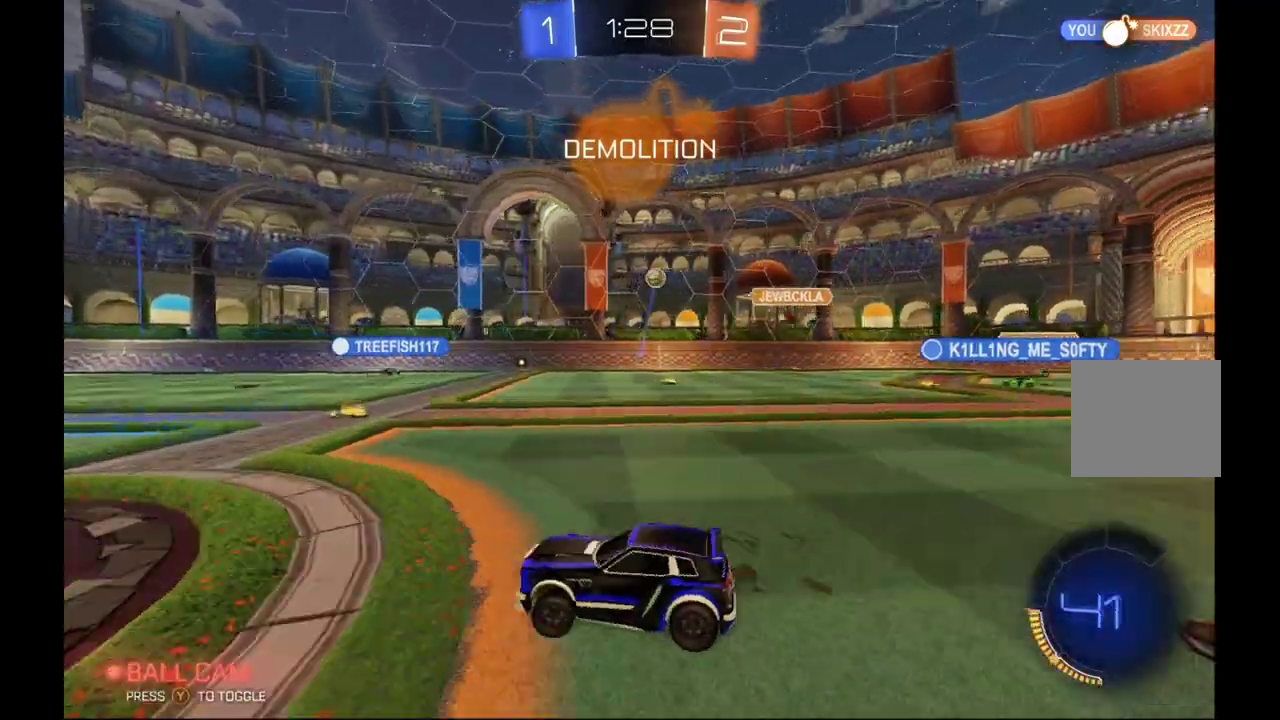
{"buttons": ["L1", "R2"], "left_stick": "up-left", "events": [[100, "left_stick", "right"], [133, "A", "down"], [133, "L1", "down"], [167, "left_stick", "up-right"], [233, "left_stick", "up"], [300, "left_stick", "up-left"], [367, "left_stick", "left"], [433, "left_stick", "up-left"], [467, "A", "up"]]}
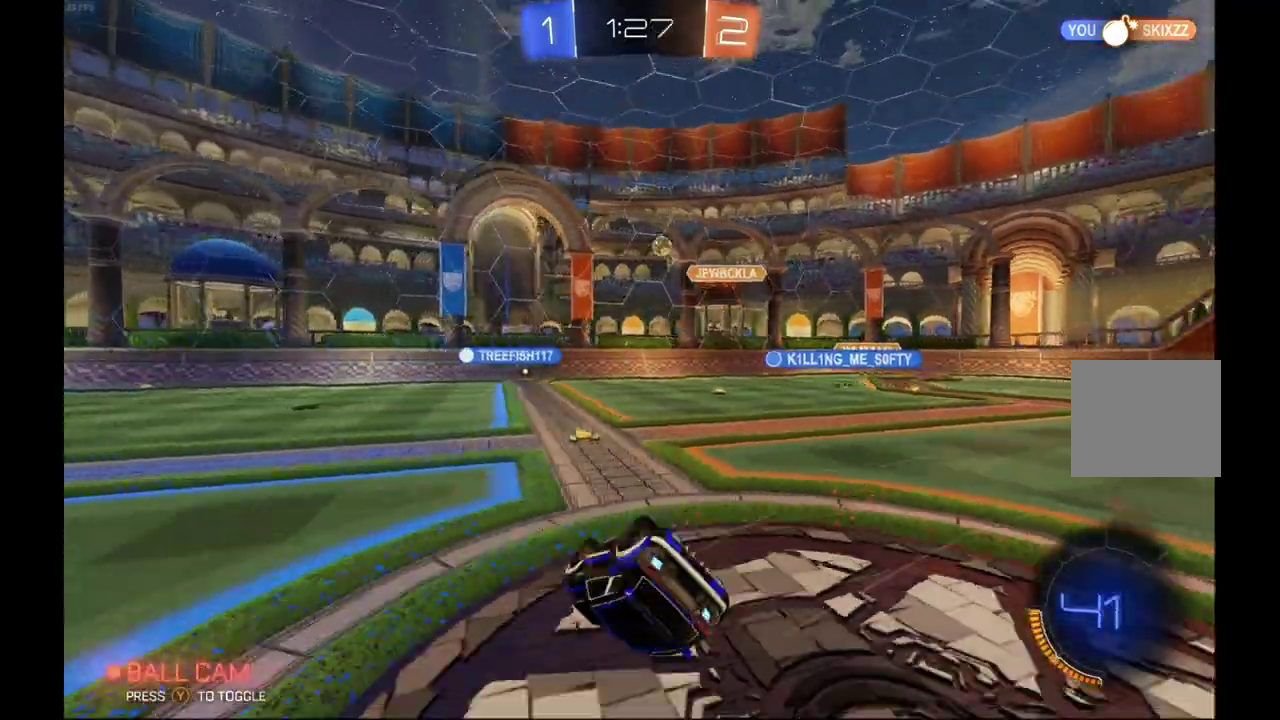
{"buttons": ["R2"], "left_stick": "down-left", "events": [[233, "left_stick", "left"], [300, "L1", "up"], [400, "left_stick", "center"], [500, "left_stick", "down-left"]]}
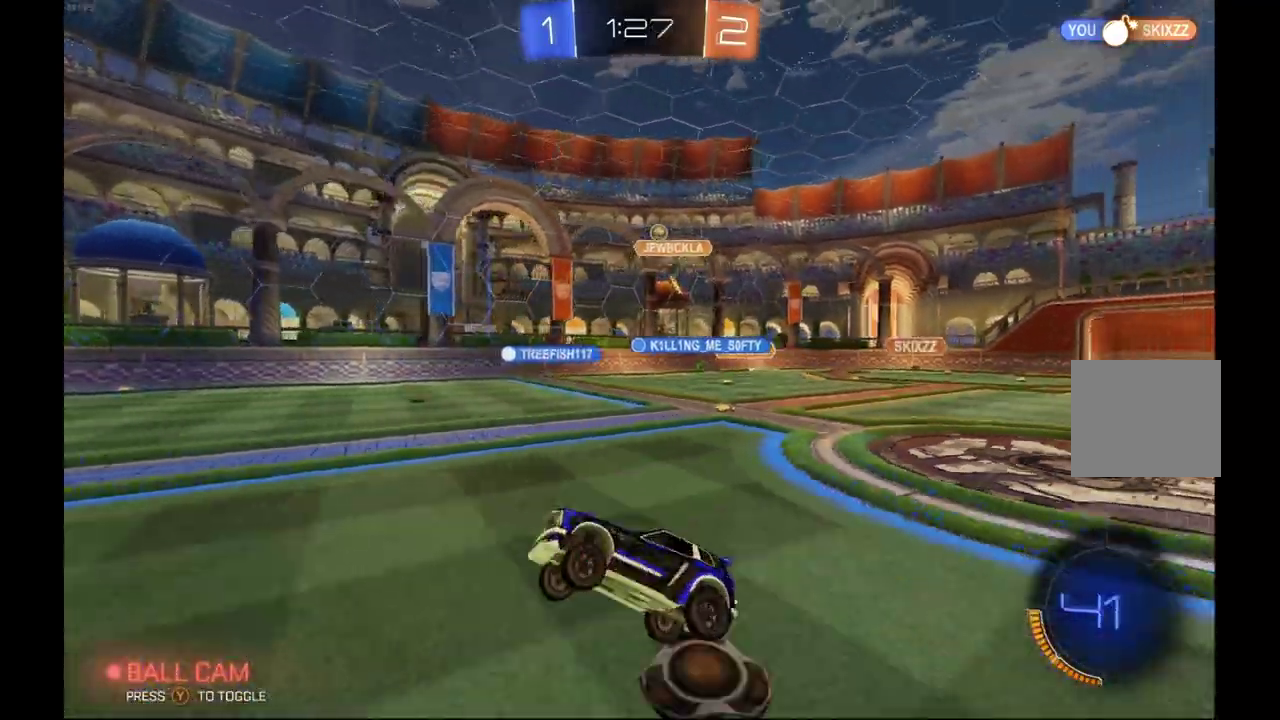
{"buttons": ["R2"], "left_stick": "center", "events": [[100, "left_stick", "center"]]}
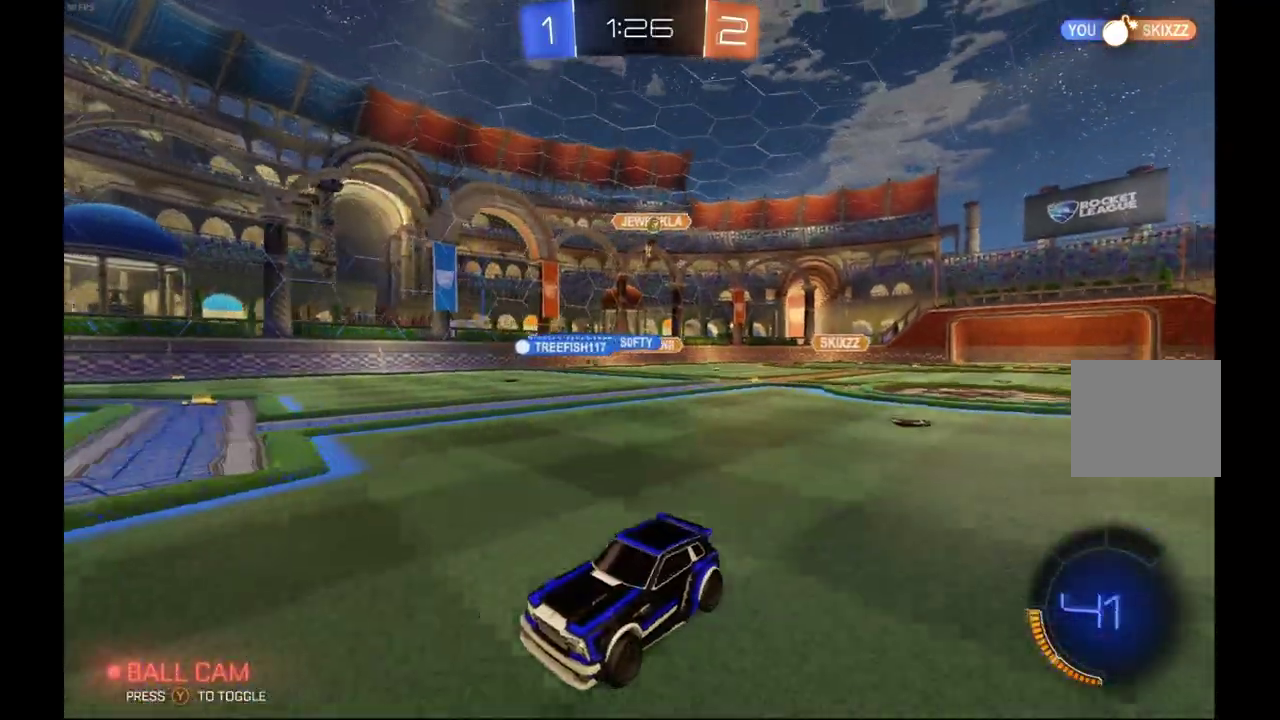
{"buttons": ["R2"], "left_stick": "left", "events": [[100, "left_stick", "right"], [333, "left_stick", "center"], [400, "left_stick", "left"]]}
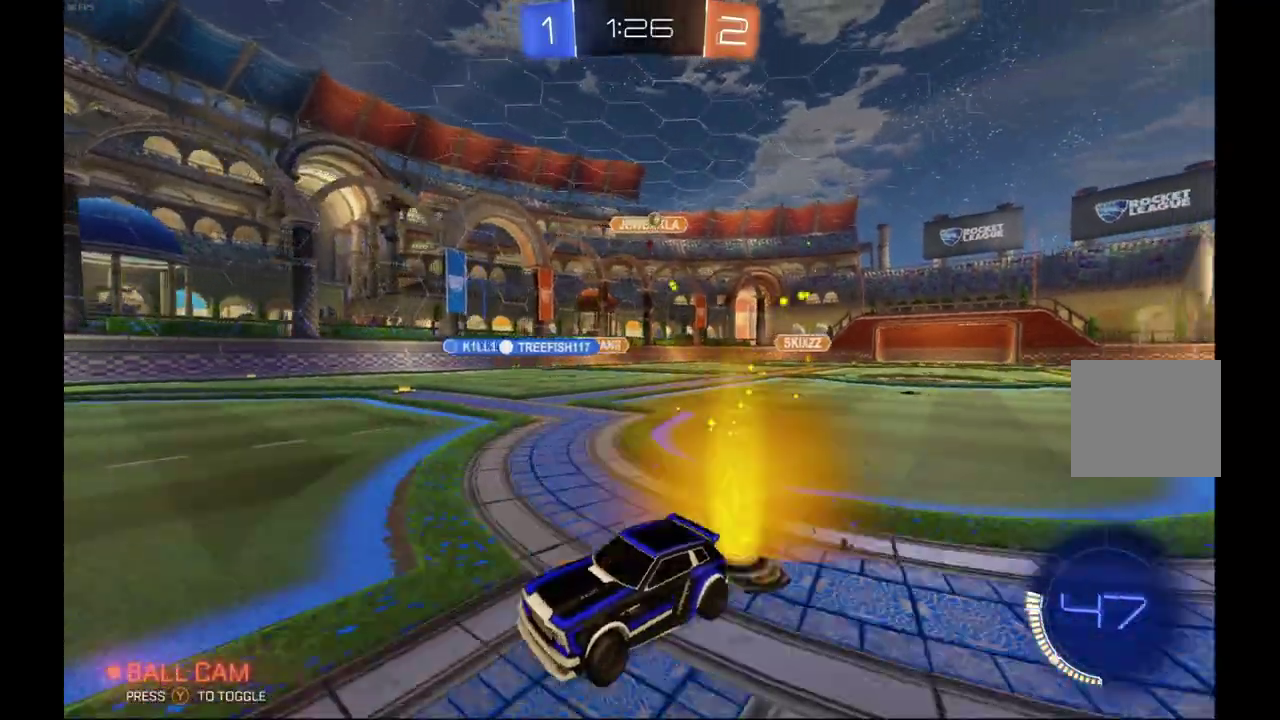
{"buttons": ["X", "R2"], "left_stick": "left", "events": [[133, "X", "down"]]}
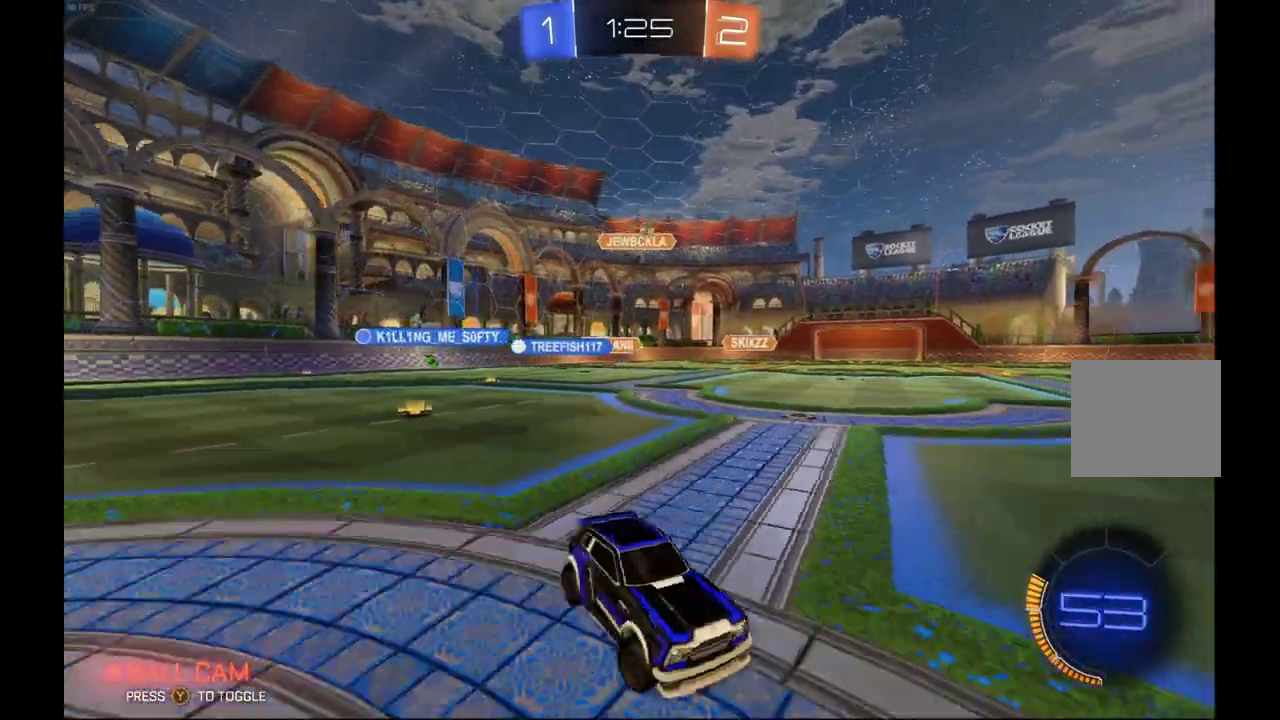
{"buttons": ["R2"], "left_stick": "left", "events": [[500, "X", "up"]]}
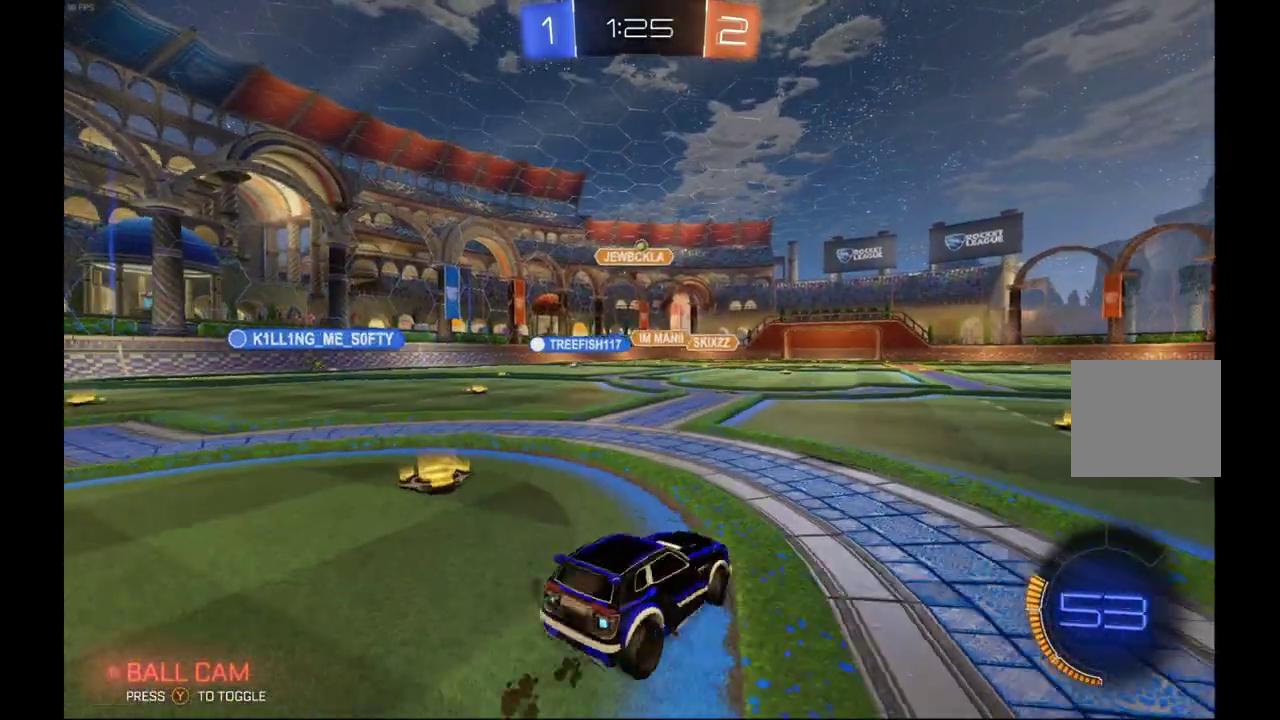
{"buttons": ["R2"], "left_stick": "right", "events": [[67, "left_stick", "center"], [233, "left_stick", "right"]]}
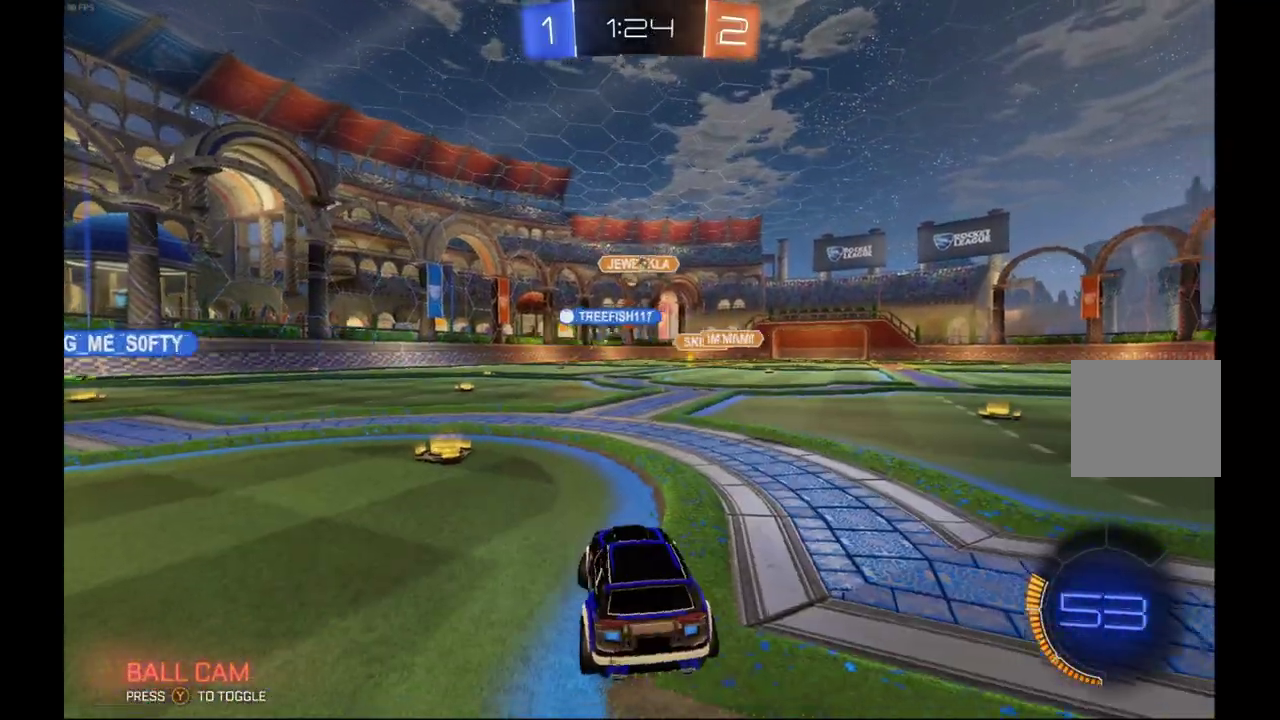
{"buttons": ["R2"], "left_stick": "right", "events": [[267, "left_stick", "center"], [500, "left_stick", "right"]]}
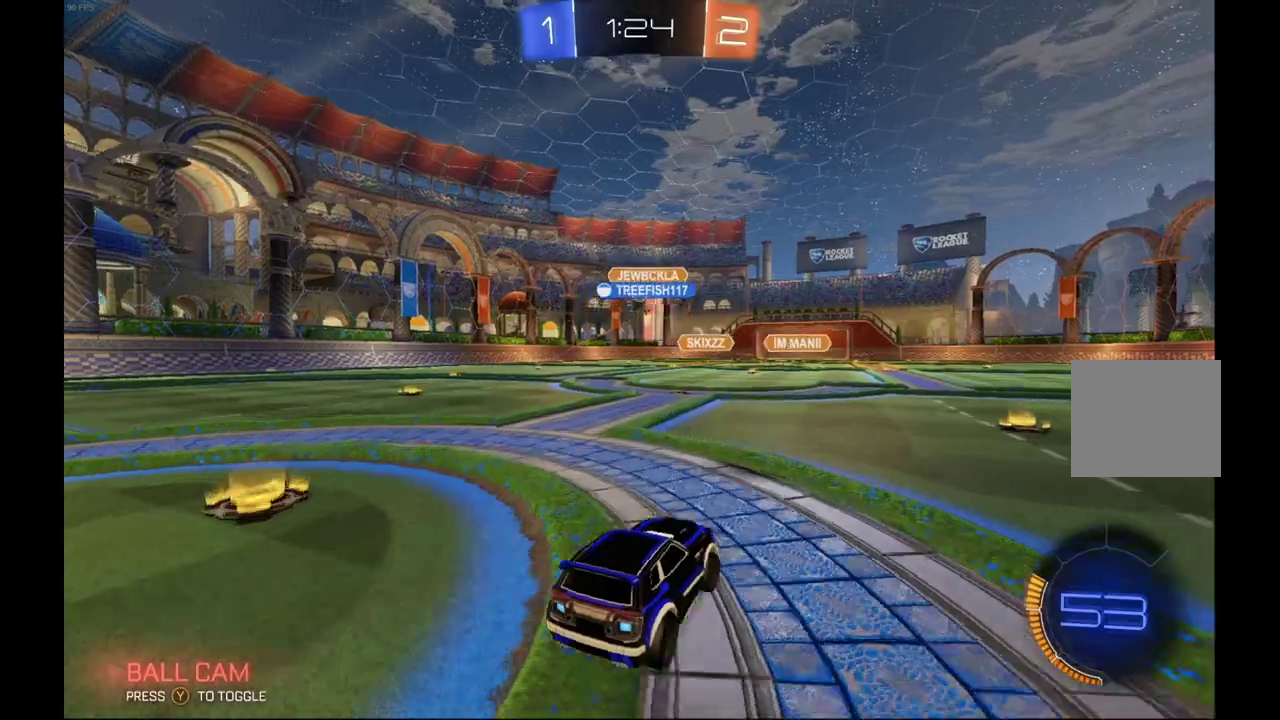
{"buttons": ["R2"], "left_stick": "center", "events": [[100, "left_stick", "center"], [200, "left_stick", "left"], [500, "left_stick", "center"]]}
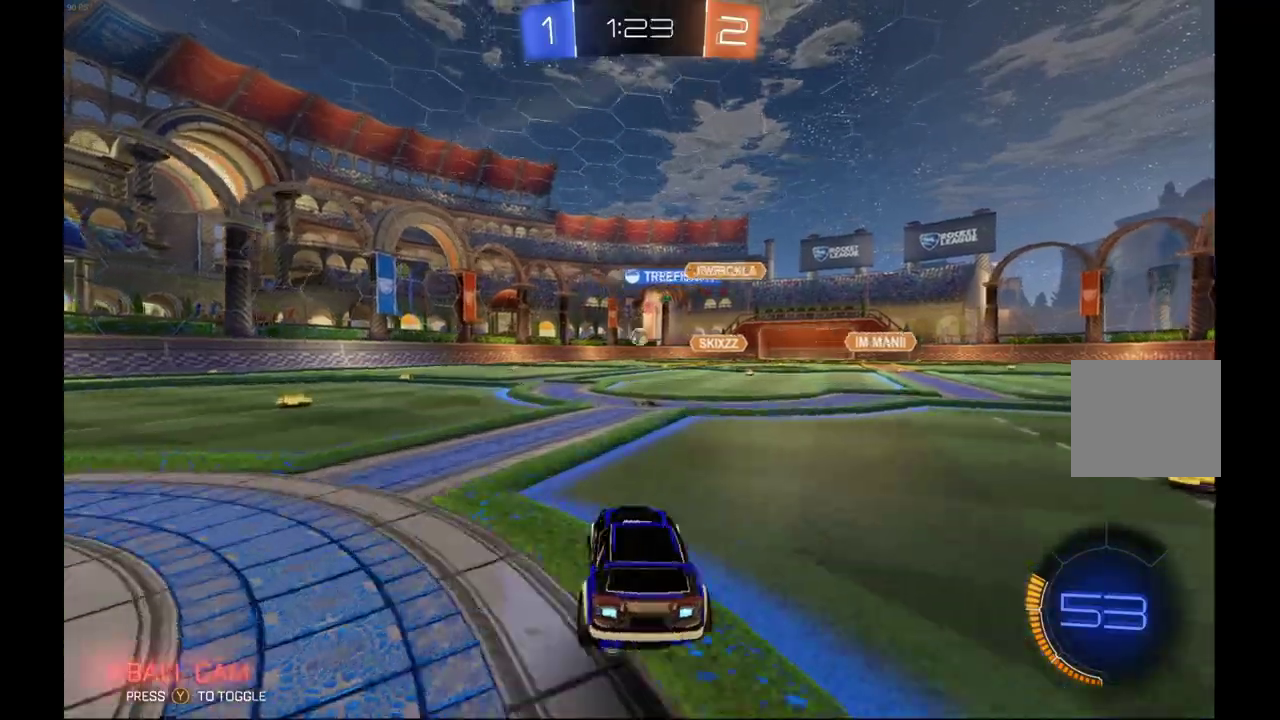
{"buttons": ["R2"], "left_stick": "left", "events": [[167, "left_stick", "right"], [233, "left_stick", "center"], [500, "left_stick", "left"]]}
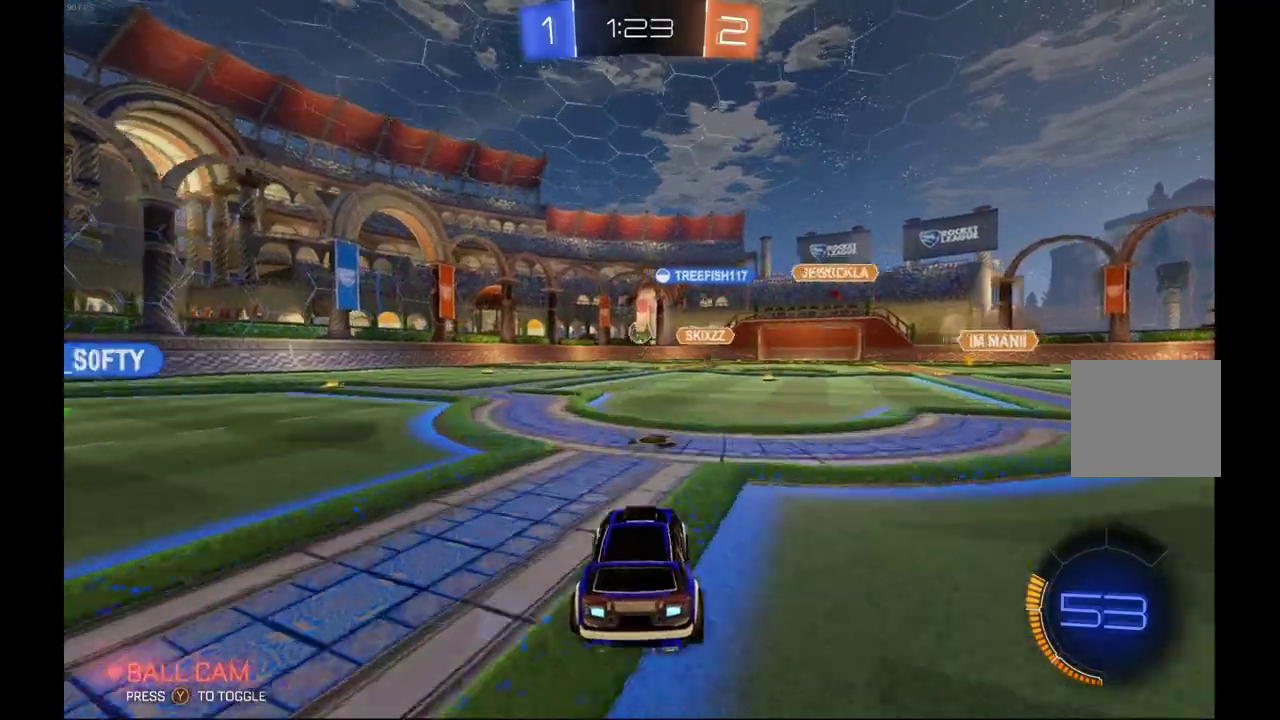
{"buttons": ["R2"], "left_stick": "left", "events": [[100, "left_stick", "center"], [233, "left_stick", "left"], [300, "X", "down"], [467, "X", "up"]]}
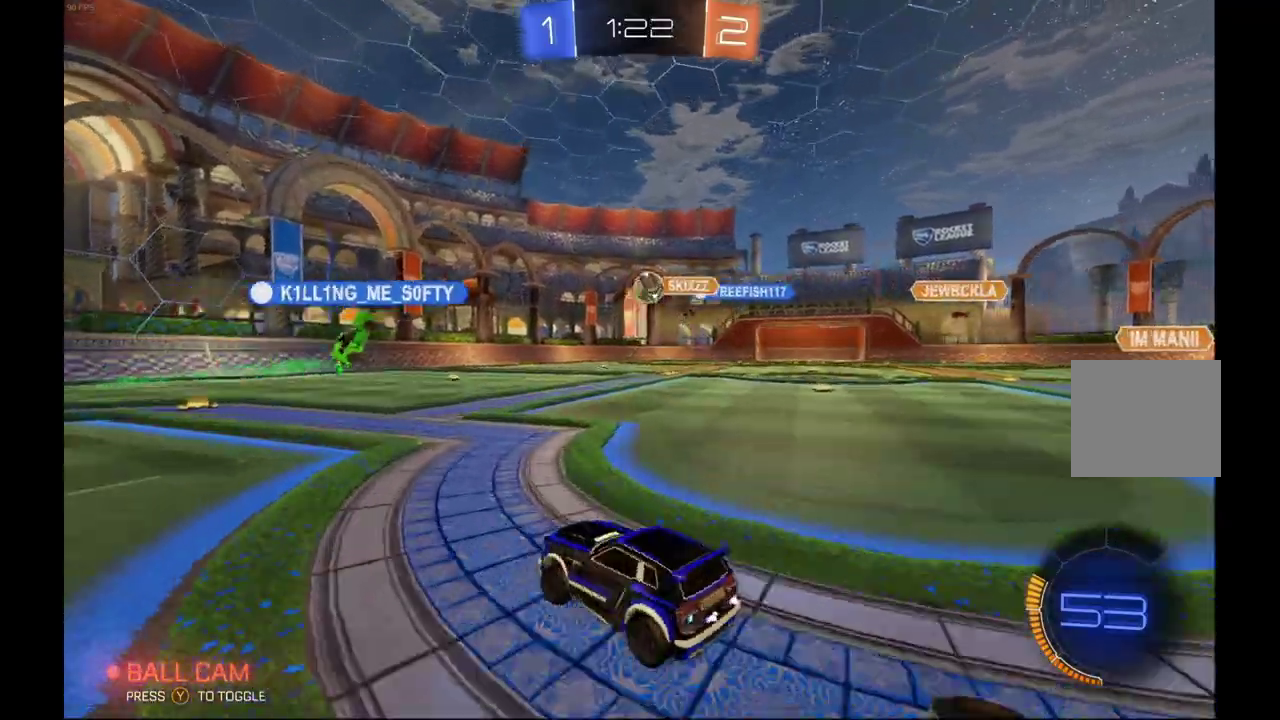
{"buttons": ["R2"], "left_stick": "left", "events": []}
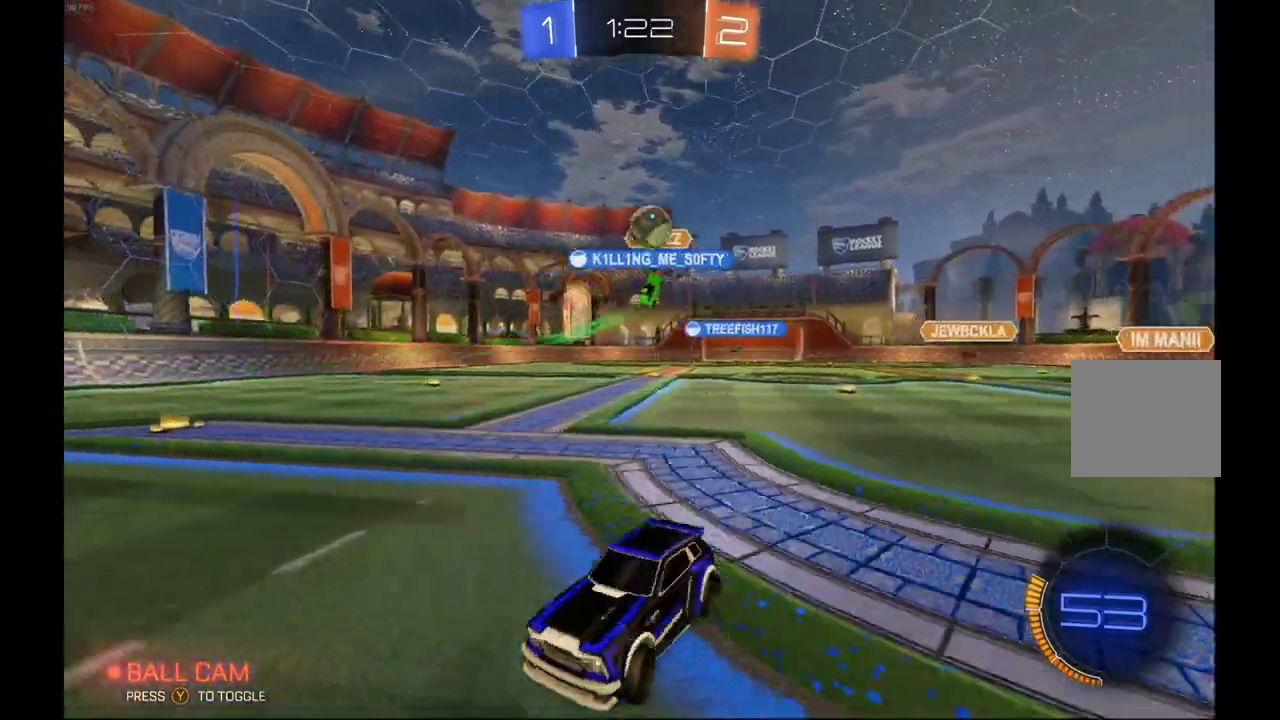
{"buttons": [], "left_stick": "center", "events": [[133, "B", "down"], [133, "left_stick", "center"], [233, "B", "up"], [367, "R2", "up"]]}
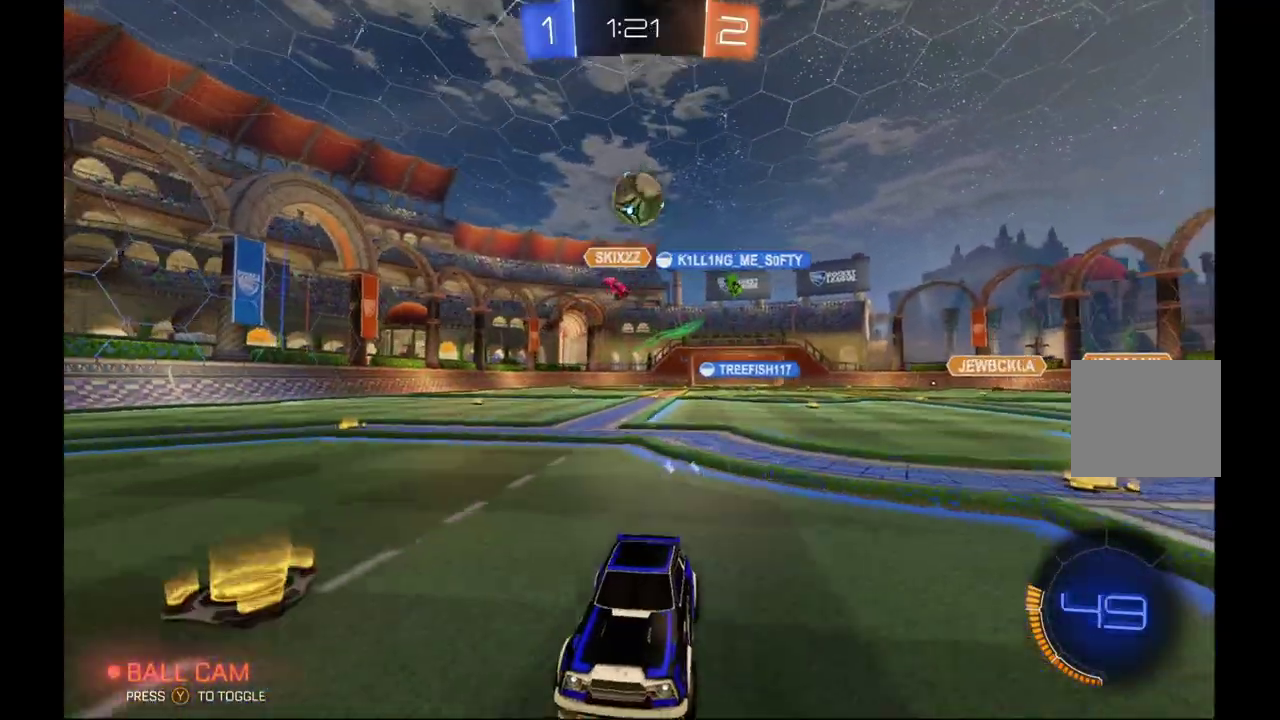
{"buttons": [], "left_stick": "right", "events": [[500, "left_stick", "right"]]}
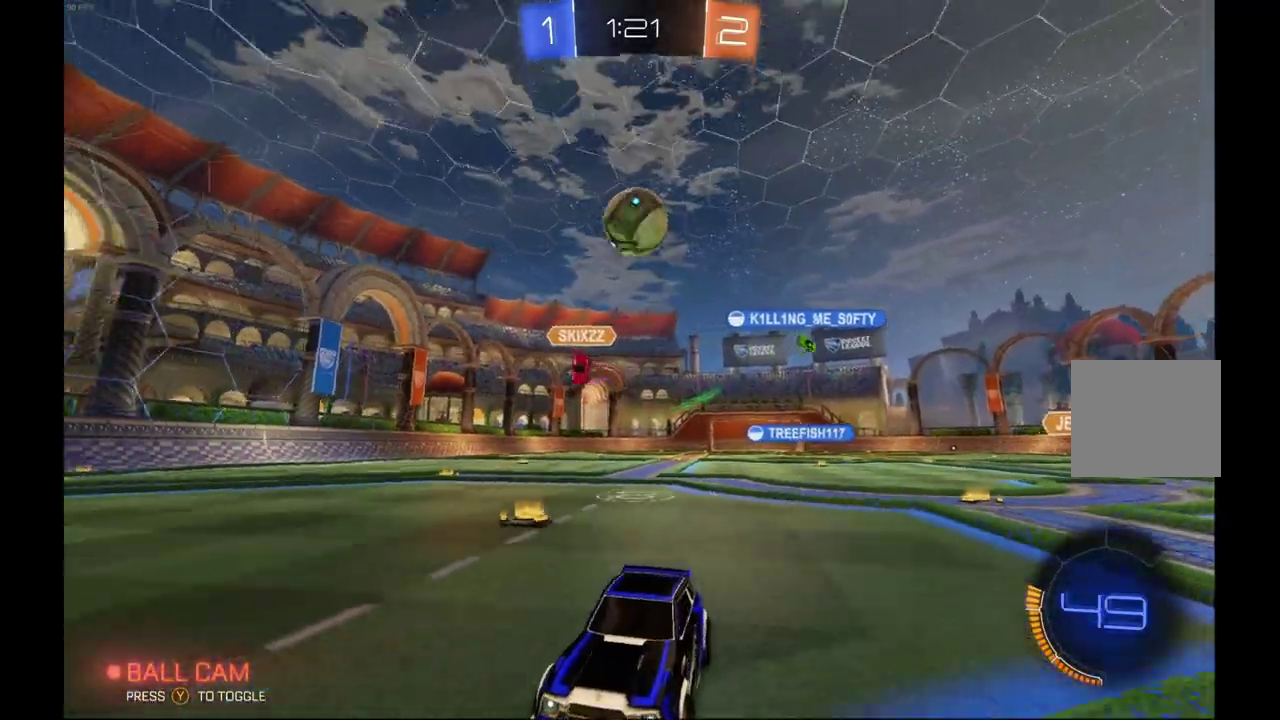
{"buttons": [], "left_stick": "center", "events": [[100, "left_stick", "center"], [400, "A", "down"], [500, "A", "up"]]}
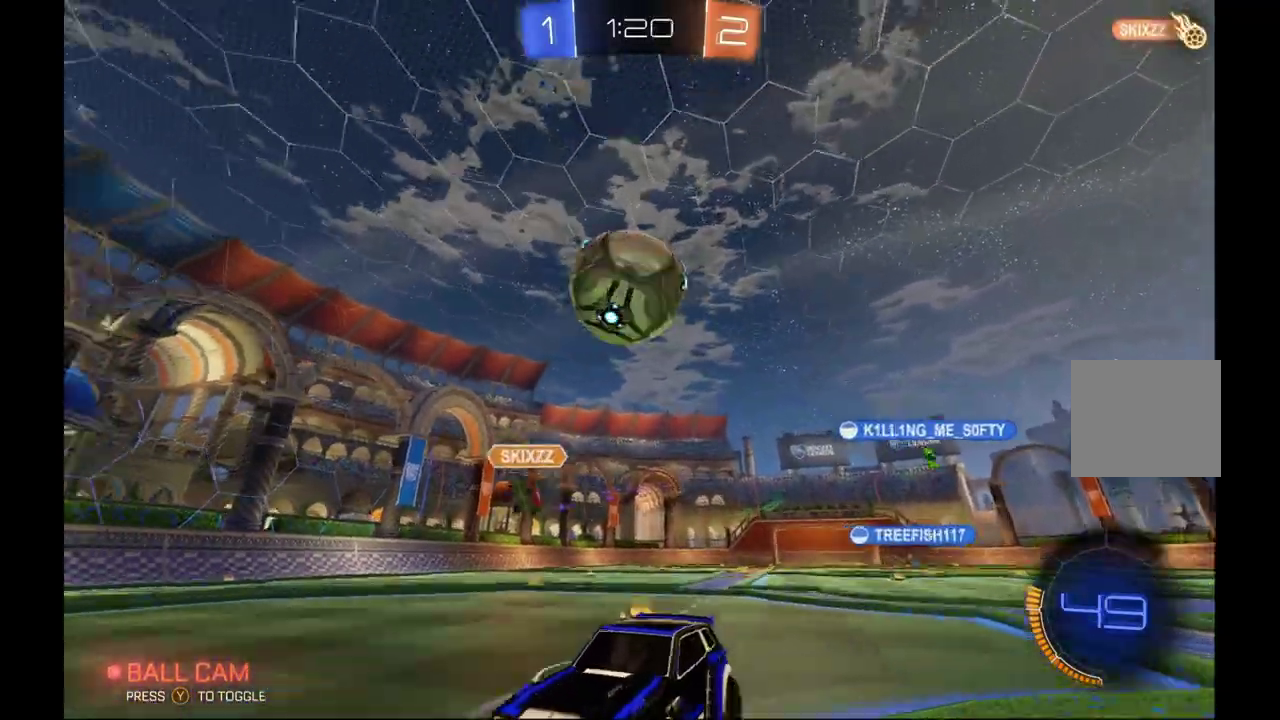
{"buttons": ["R2"], "left_stick": "up-right", "events": [[167, "R2", "down"], [200, "A", "down"], [200, "left_stick", "up-right"], [367, "A", "up"]]}
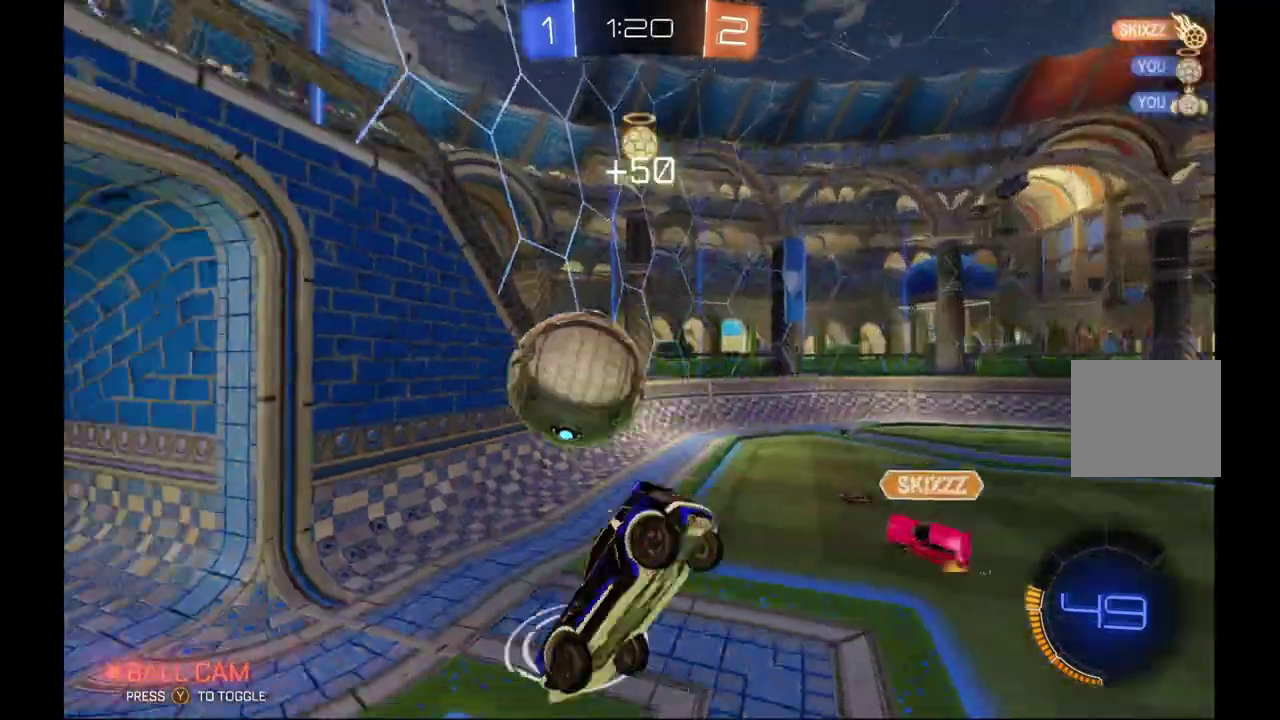
{"buttons": ["R1", "R2"], "left_stick": "down-left", "events": [[233, "left_stick", "right"], [333, "R1", "down"], [333, "left_stick", "down"], [400, "left_stick", "down-left"]]}
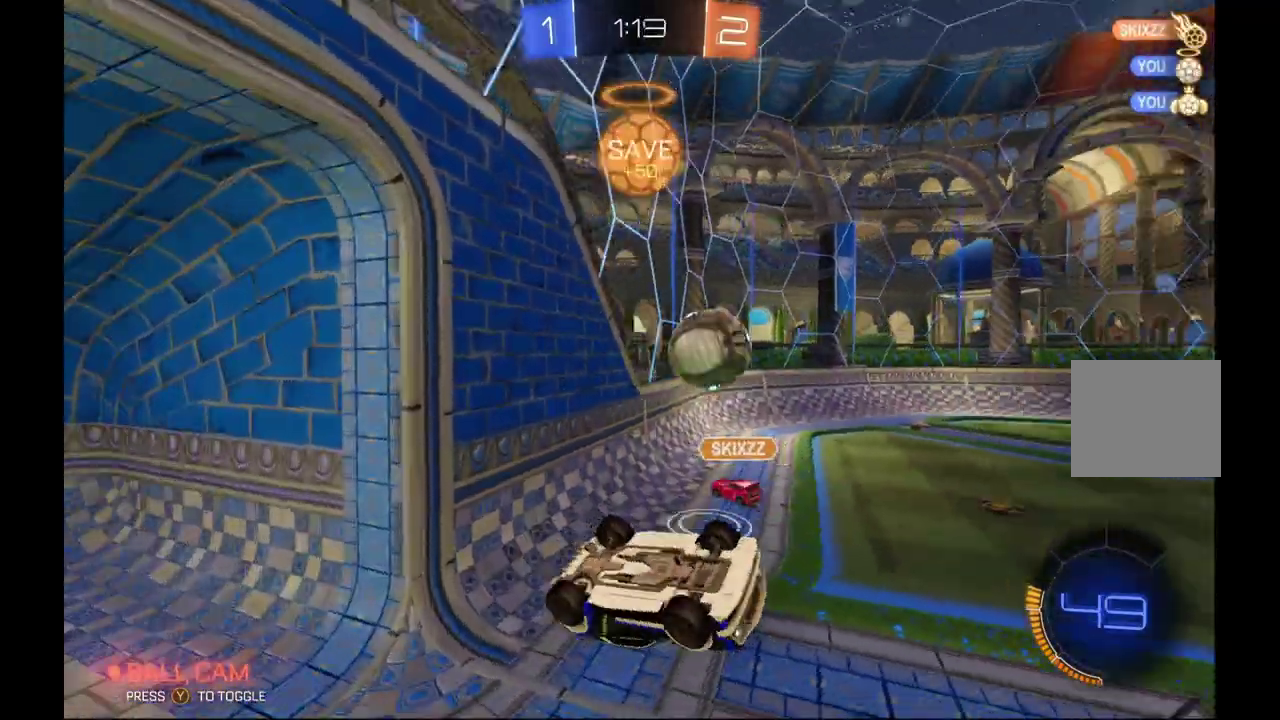
{"buttons": ["R2"], "left_stick": "left", "events": [[67, "left_stick", "left"], [433, "R1", "up"]]}